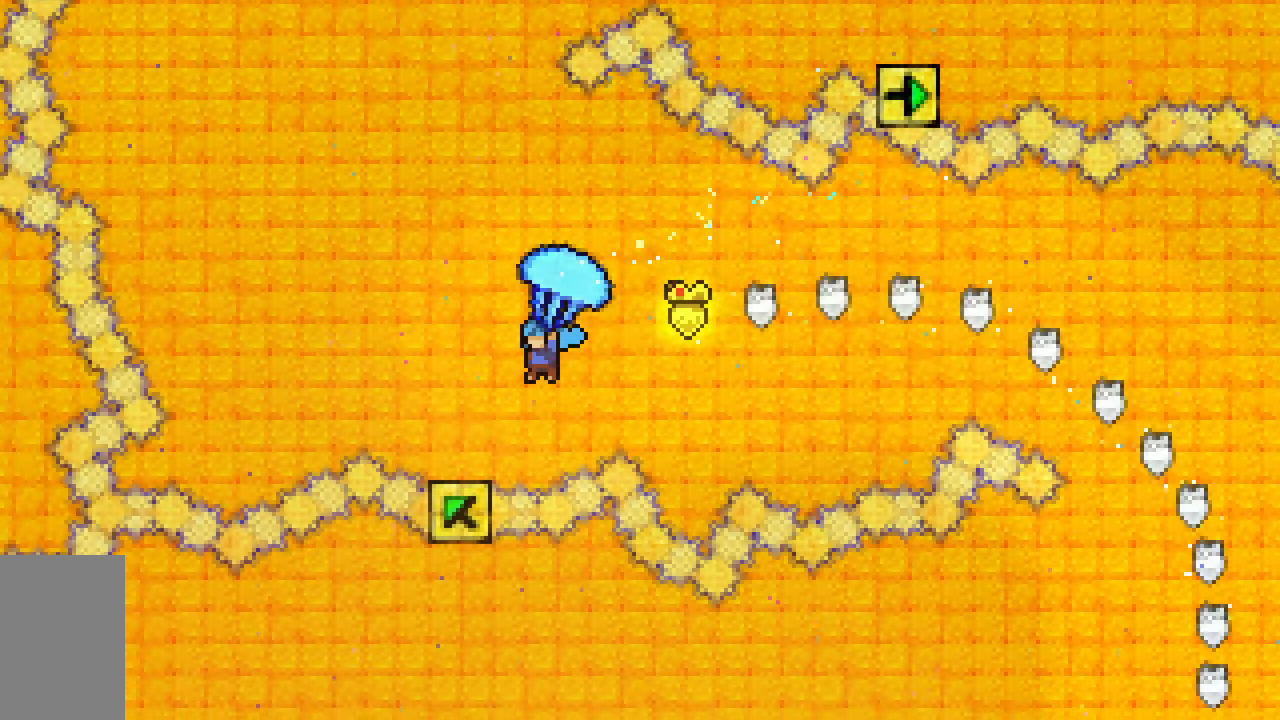
Gameplay with keyboard; each line is a JSON object with the keys held at the frame after it. "events" lists presses ("down") and releases ("up") of "dash", "demo", "down", "grab", "jump", "jump2", "left", "right", "talk" and "up" between this image and that frame as [ms after this image, input, new state], when the widget could be followed in between. No other keys are recorded. Mouse input is not recorded. Key names are as the overlay labels them; some are game actions (e.g. jump) rather than physical keys.
{"keys": ["grab", "jump2"], "events": [[67, "down", "down"], [67, "left", "up"], [350, "down", "up"], [383, "jump2", "down"]]}
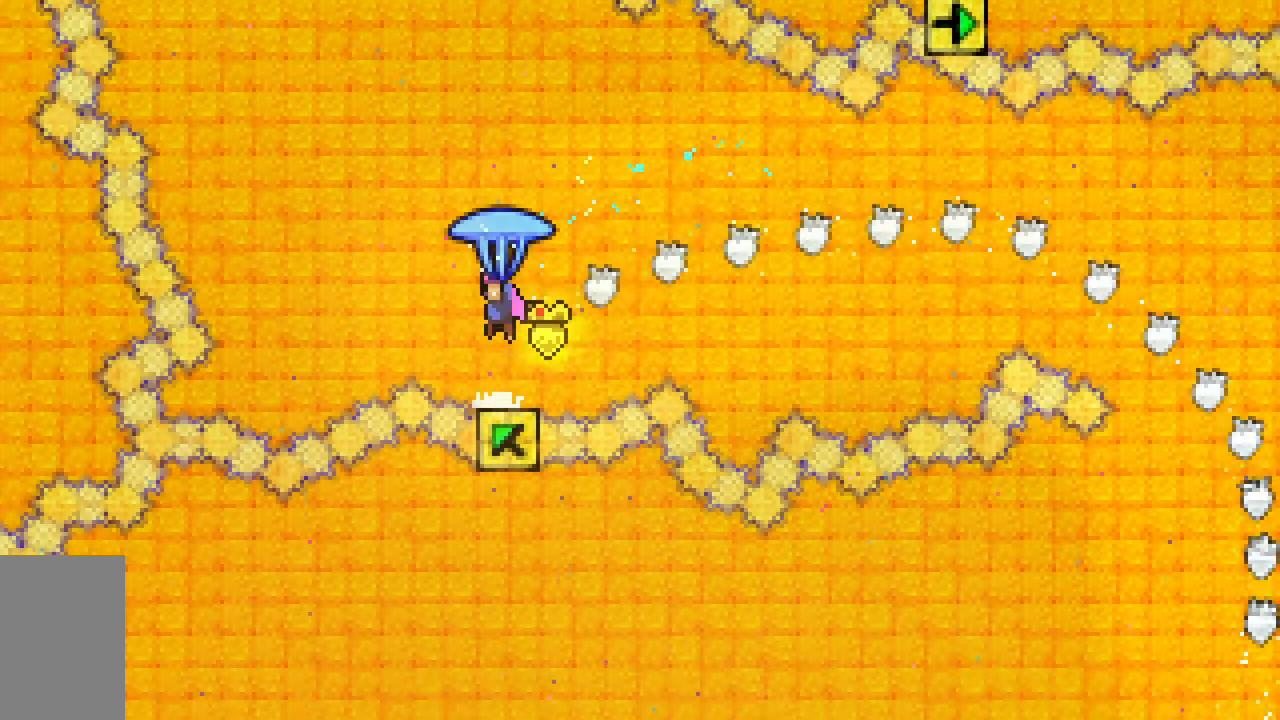
{"keys": ["dash", "jump2", "up"], "events": [[100, "down", "down"], [167, "grab", "up"], [317, "down", "up"], [400, "up", "down"], [450, "dash", "down"]]}
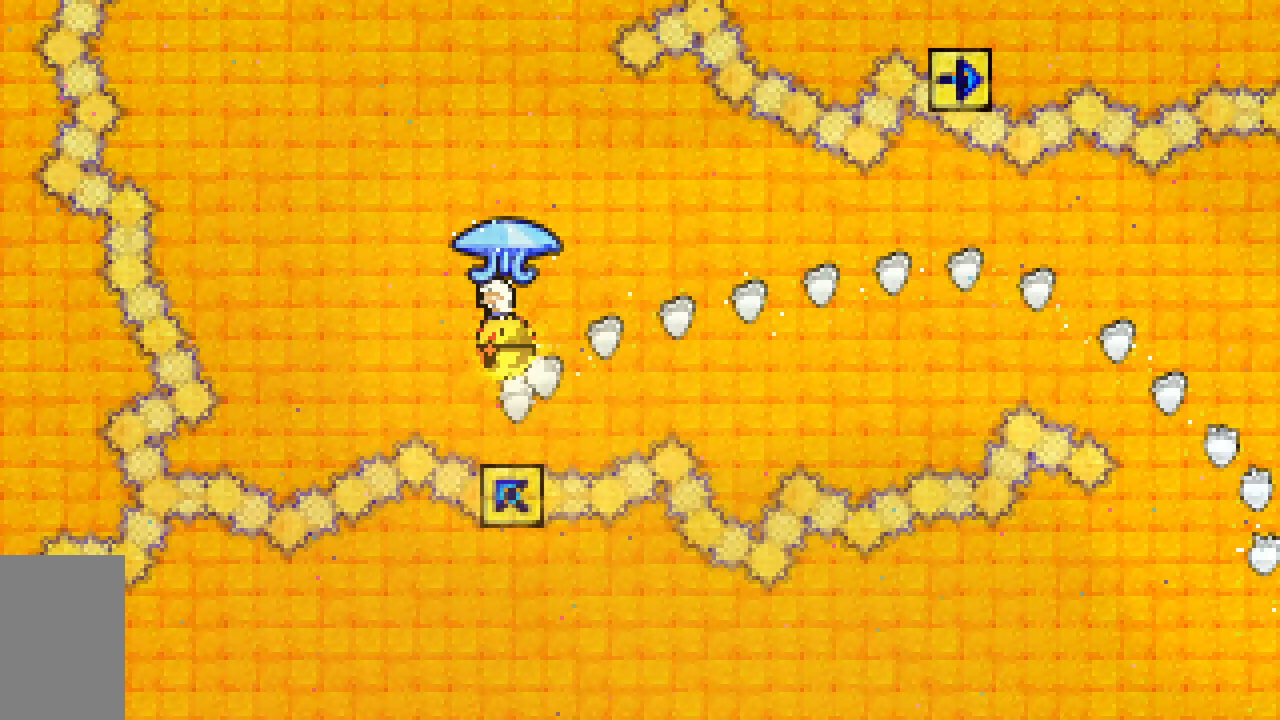
{"keys": ["grab", "jump2", "right", "up"], "events": [[83, "grab", "down"], [333, "dash", "up"], [467, "right", "down"]]}
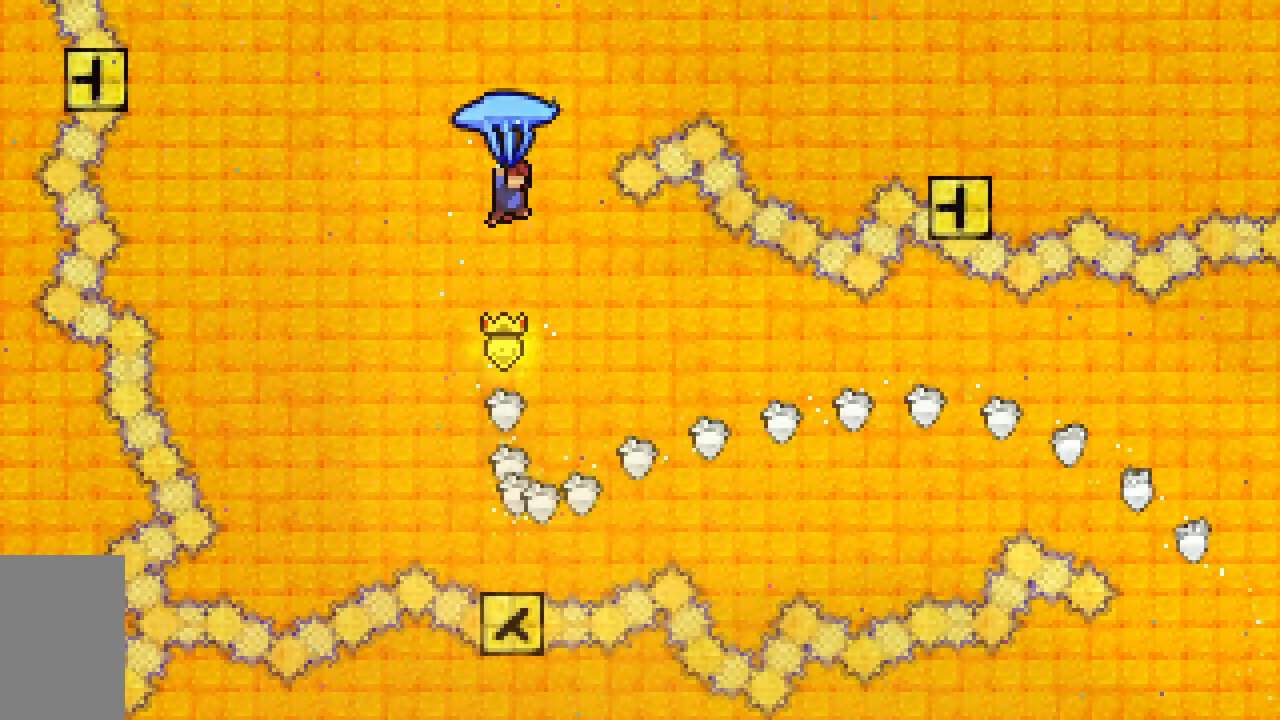
{"keys": ["dash", "grab", "jump2", "right", "up"], "events": [[100, "grab", "up"], [300, "dash", "down"], [383, "grab", "down"]]}
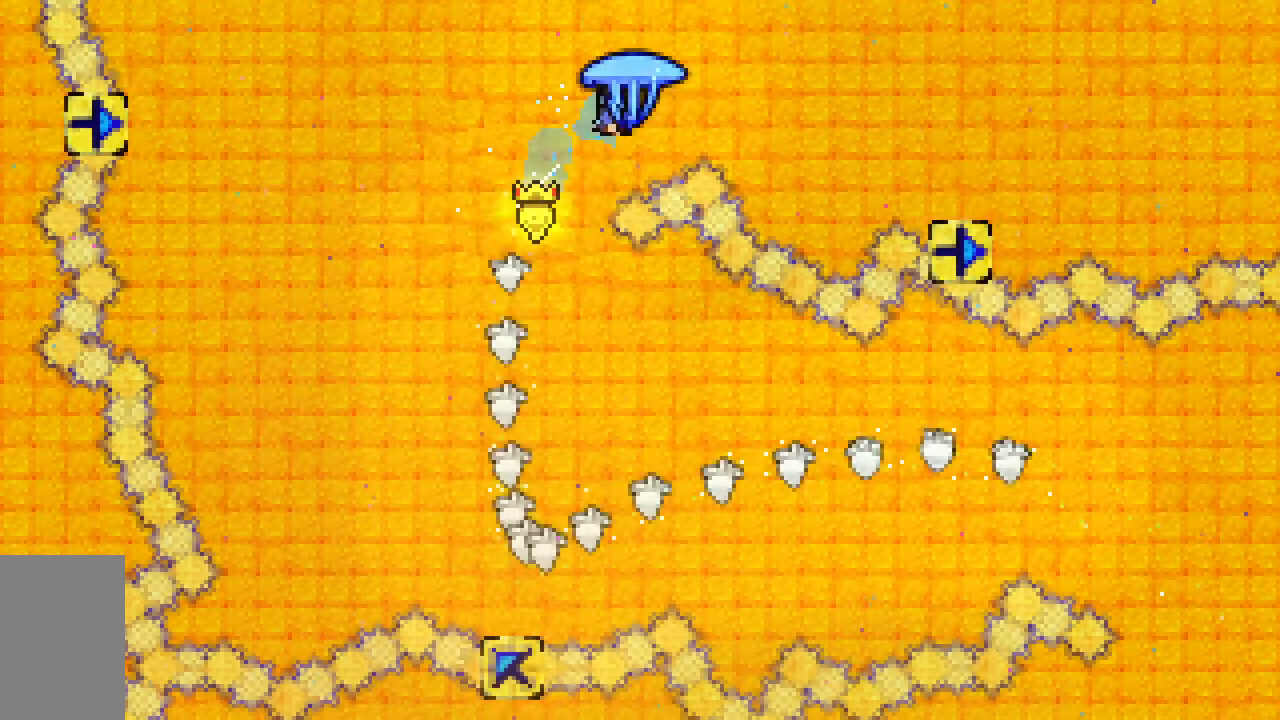
{"keys": ["down", "grab", "right"], "events": [[117, "dash", "up"], [117, "jump2", "up"], [117, "up", "up"], [317, "down", "down"]]}
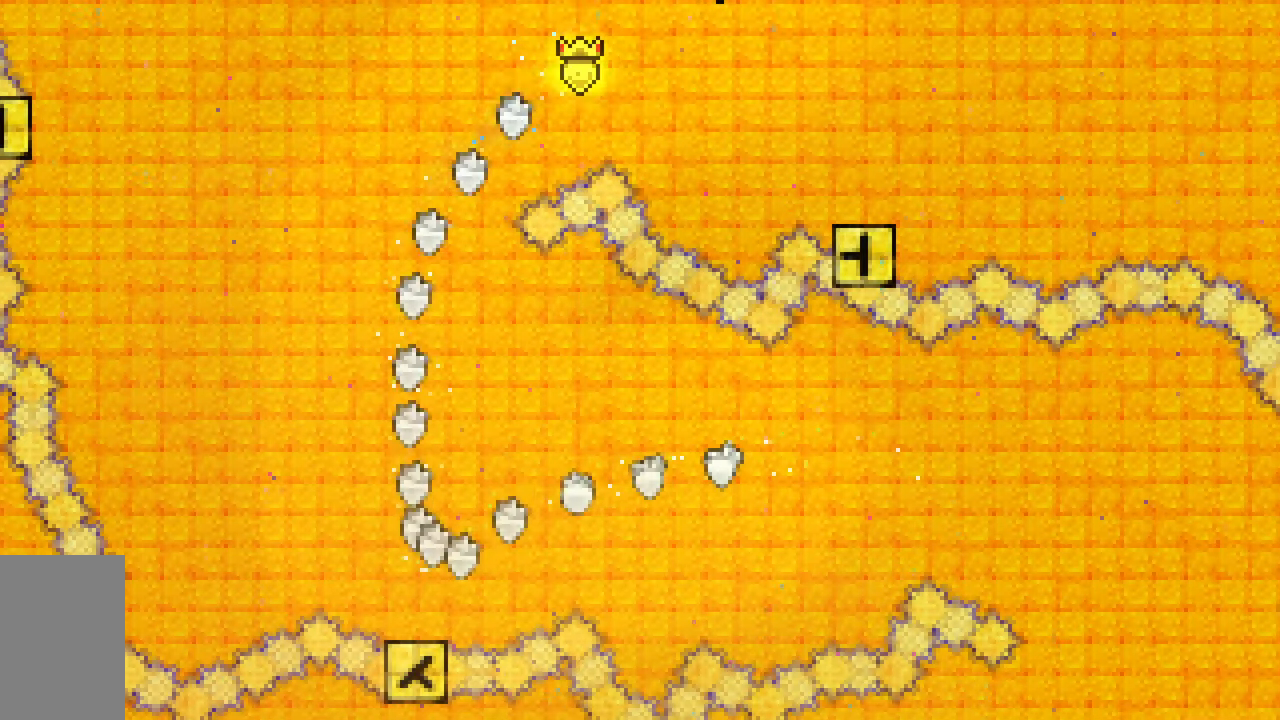
{"keys": ["down", "grab", "right"], "events": [[100, "right", "up"], [467, "right", "down"]]}
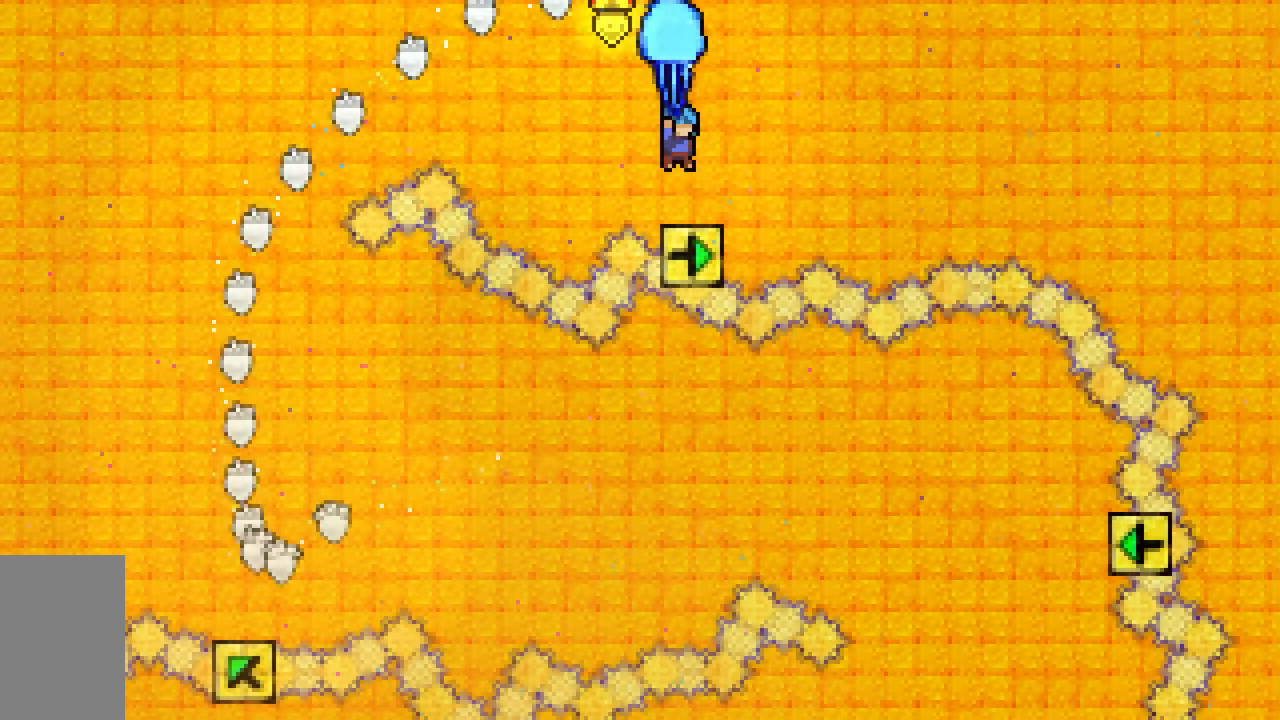
{"keys": ["grab", "right", "up"], "events": [[100, "down", "up"], [150, "jump2", "down"], [300, "jump2", "up"], [433, "up", "down"]]}
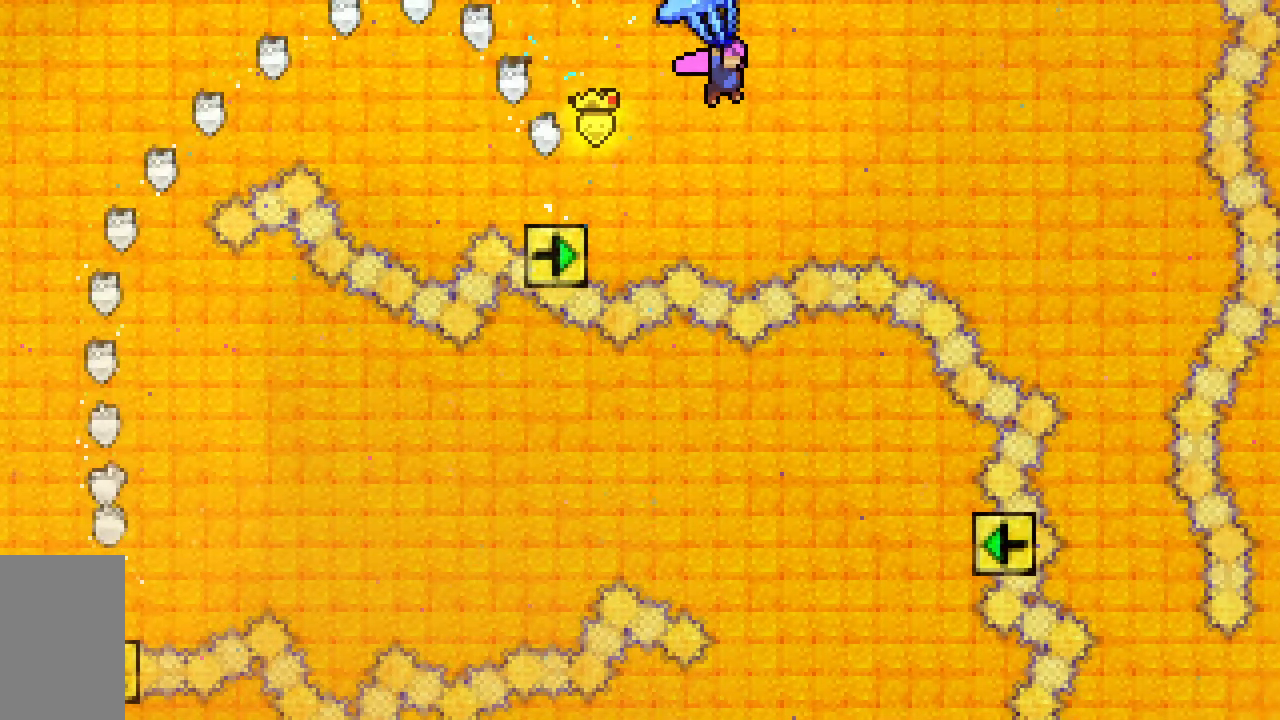
{"keys": ["grab", "right"], "events": [[400, "up", "up"]]}
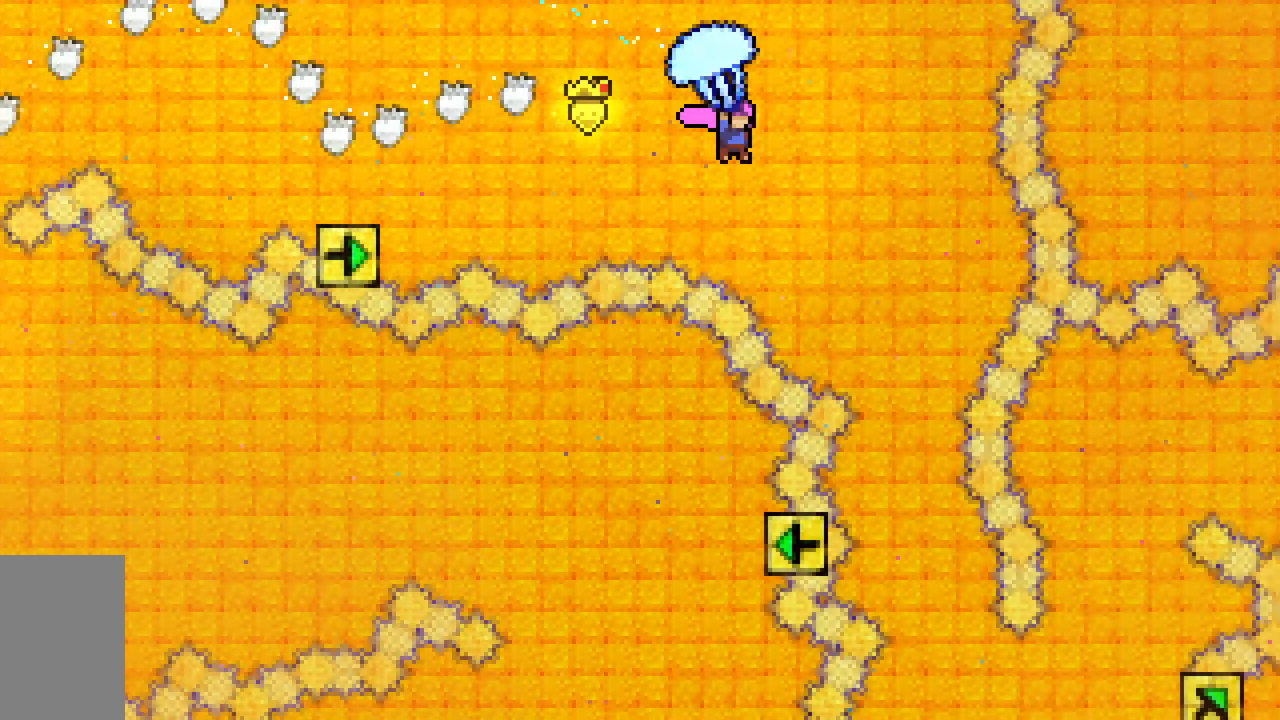
{"keys": ["grab"], "events": [[233, "down", "down"], [283, "right", "up"], [467, "down", "up"]]}
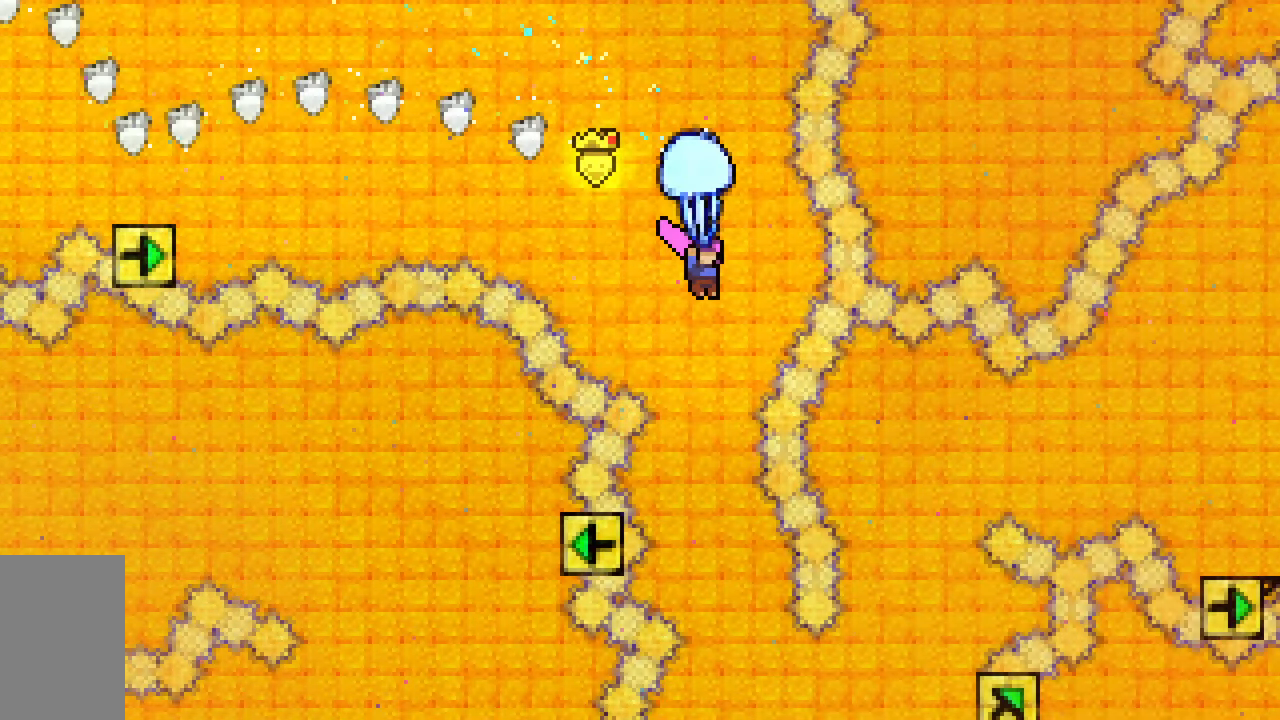
{"keys": ["down", "grab"], "events": [[300, "down", "down"]]}
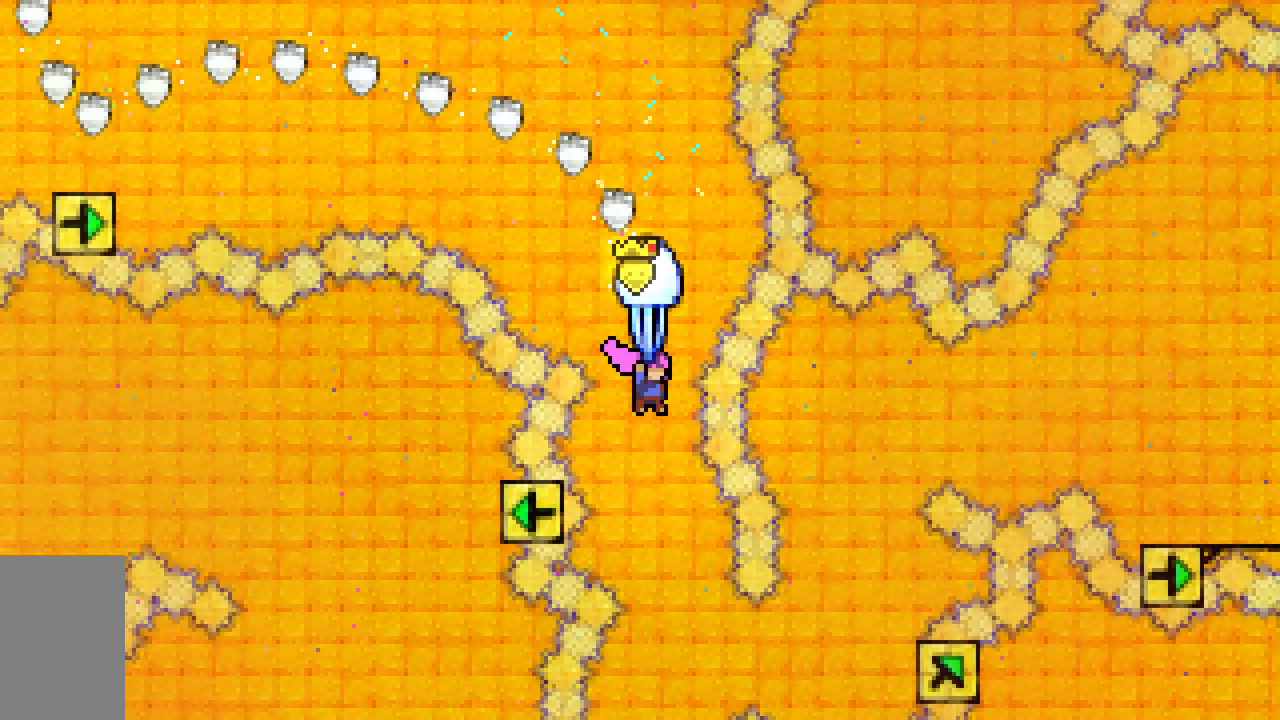
{"keys": ["grab"], "events": [[83, "right", "down"], [267, "down", "up"], [267, "right", "up"]]}
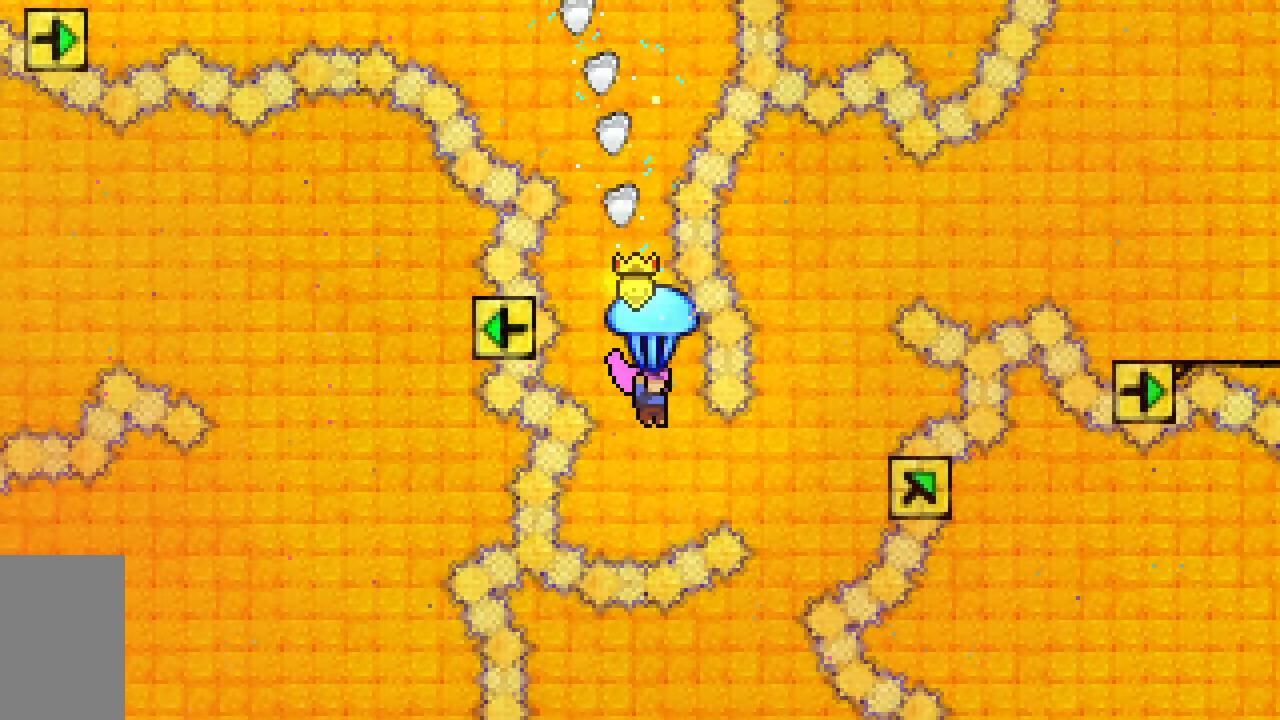
{"keys": ["grab", "right", "up"], "events": [[183, "right", "down"], [233, "up", "down"]]}
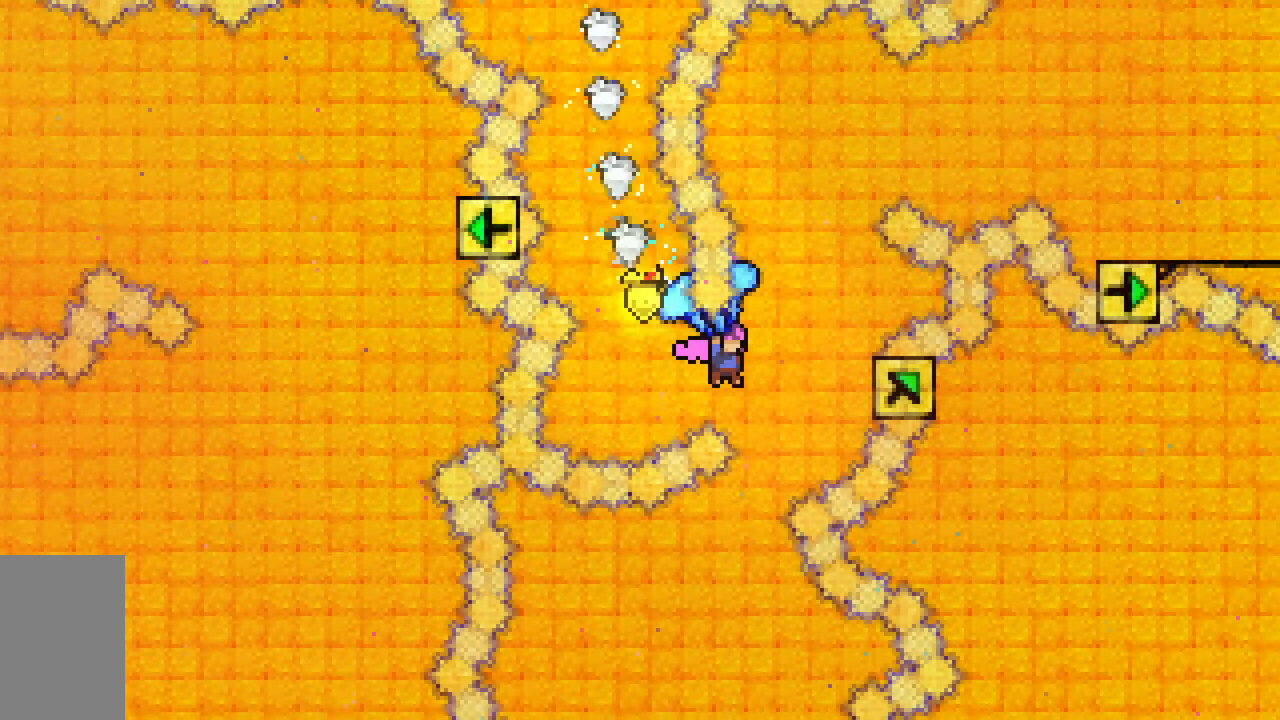
{"keys": ["grab", "right", "up"], "events": [[250, "grab", "up"], [300, "grab", "down"]]}
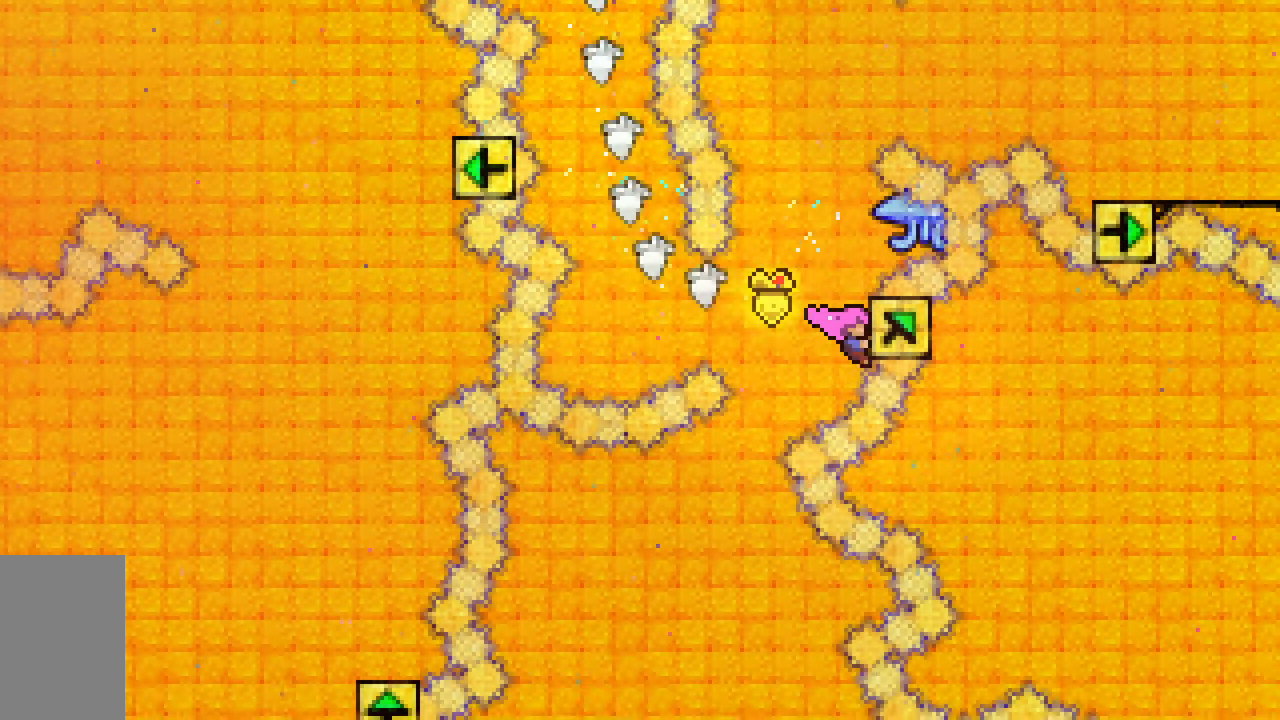
{"keys": ["dash", "grab", "jump2", "up"], "events": [[83, "right", "up"], [167, "jump2", "down"], [367, "dash", "down"]]}
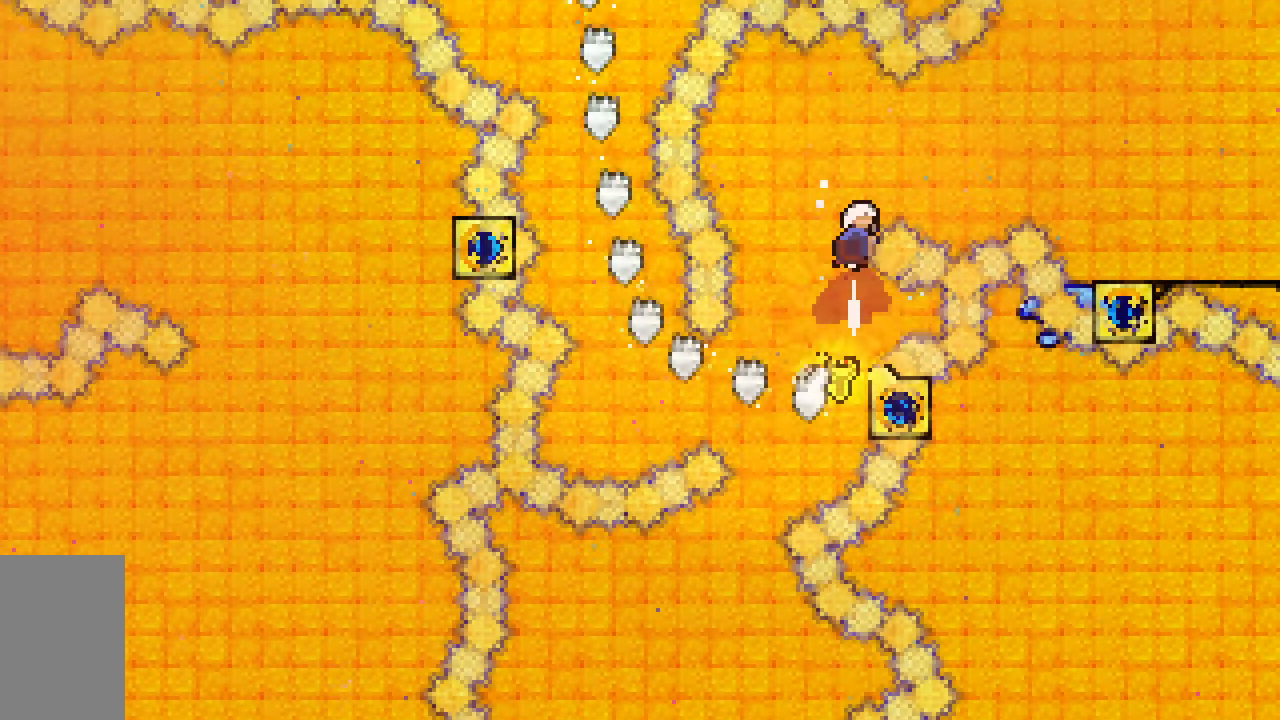
{"keys": ["grab", "right"], "events": [[100, "dash", "up"], [133, "right", "down"], [133, "up", "up"], [183, "dash", "down"], [417, "dash", "up"], [417, "jump2", "up"]]}
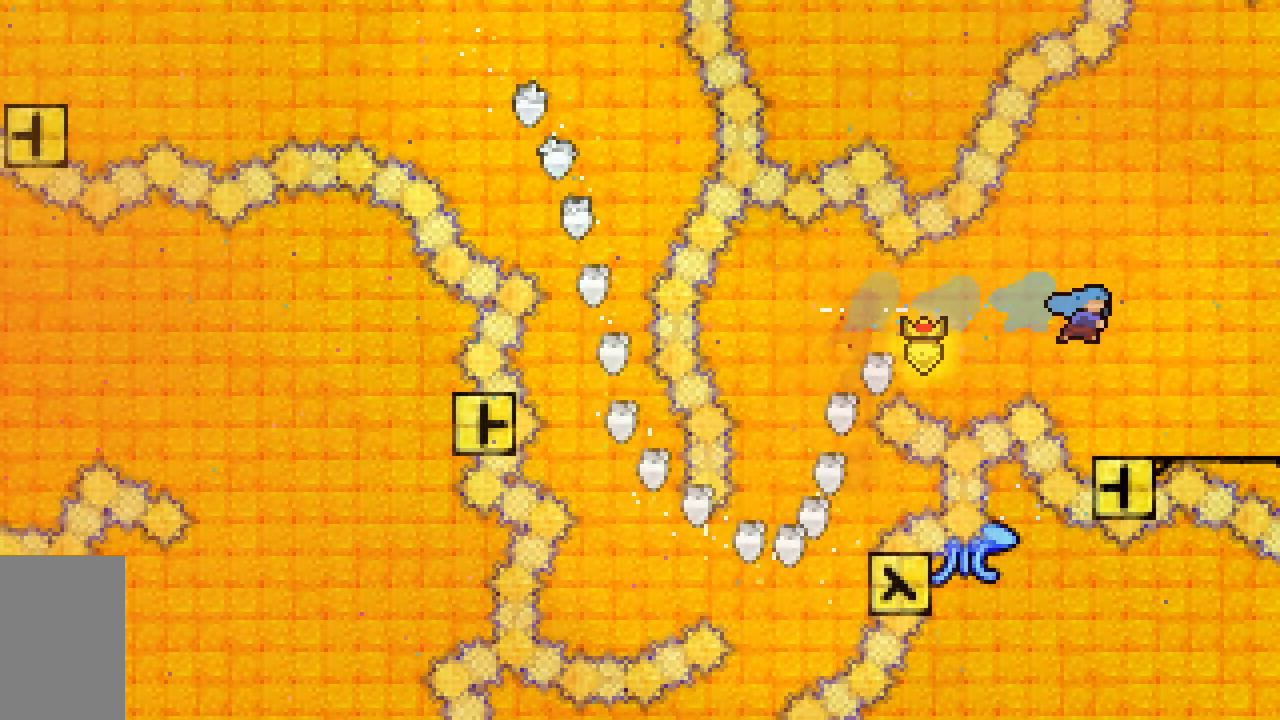
{"keys": ["right"], "events": [[250, "grab", "up"]]}
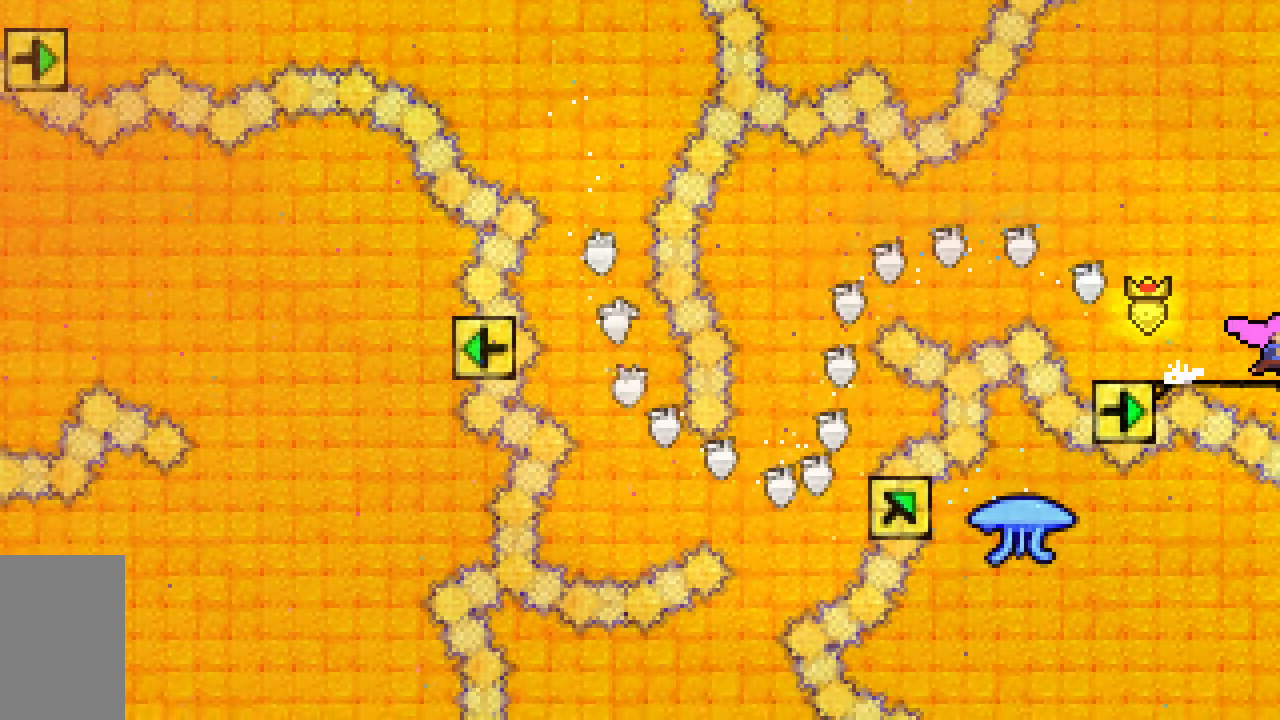
{"keys": ["right"], "events": []}
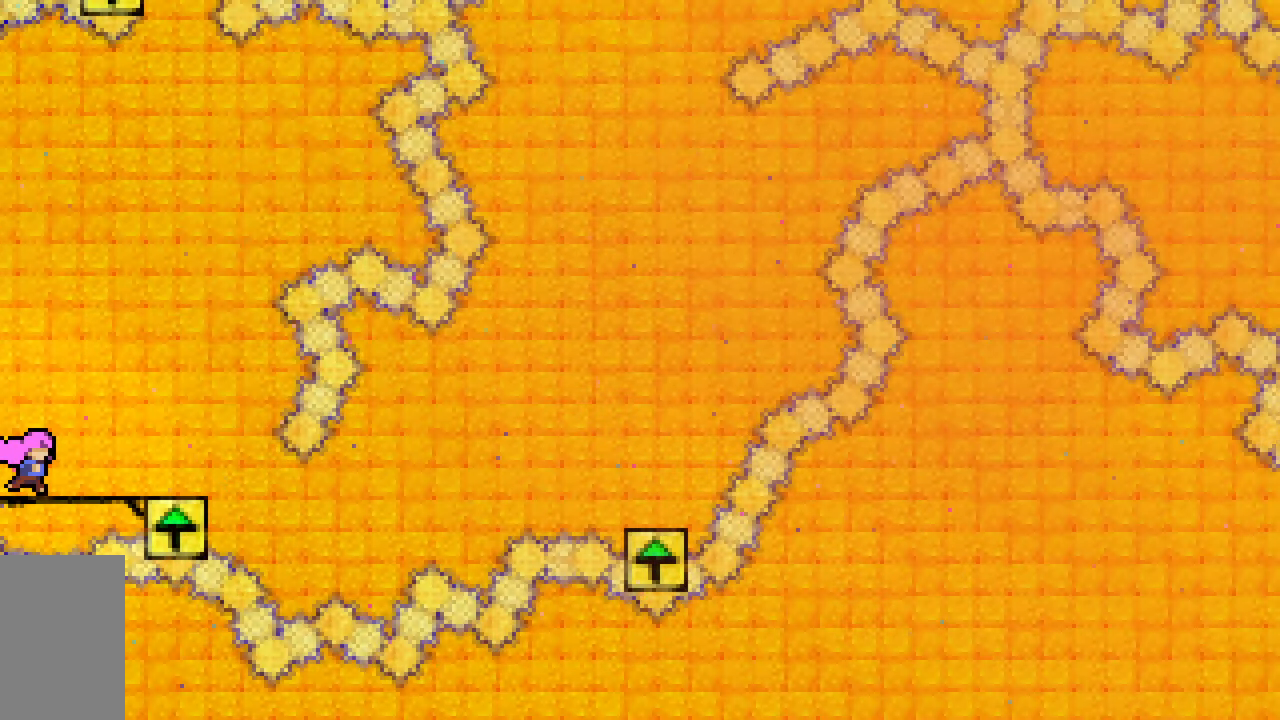
{"keys": [], "events": [[417, "right", "up"]]}
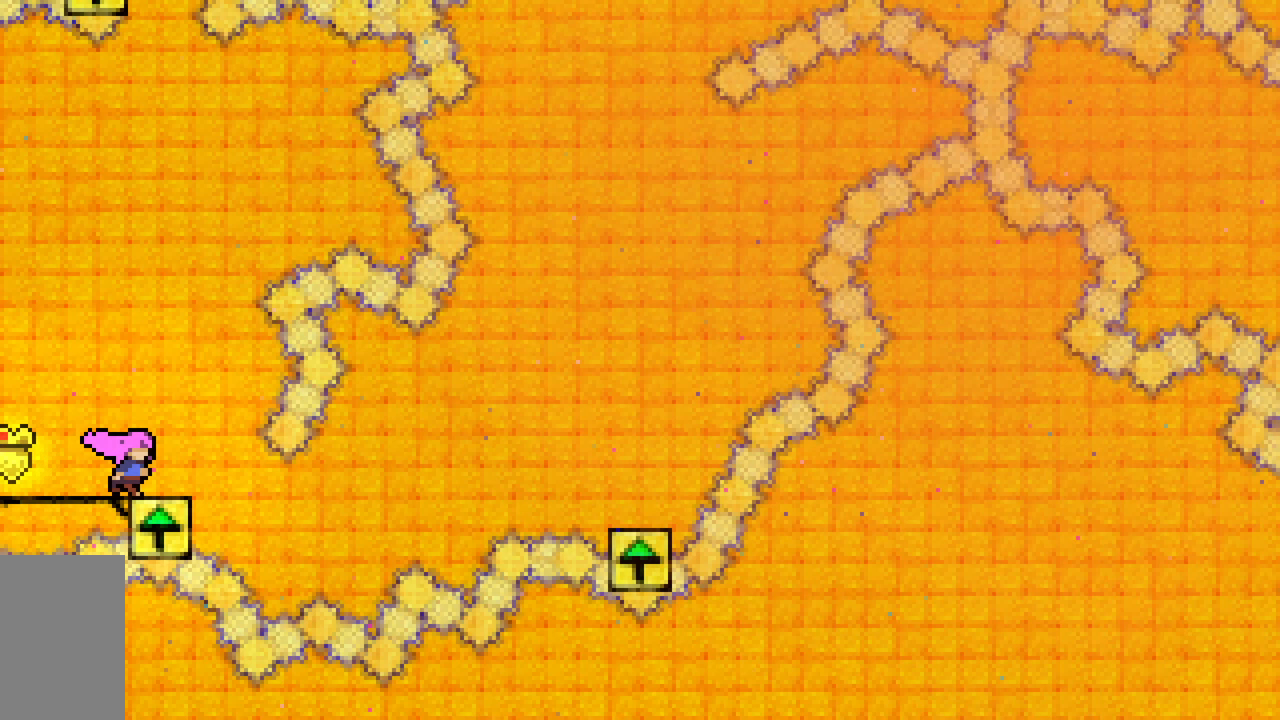
{"keys": [], "events": [[200, "right", "down"], [300, "right", "up"]]}
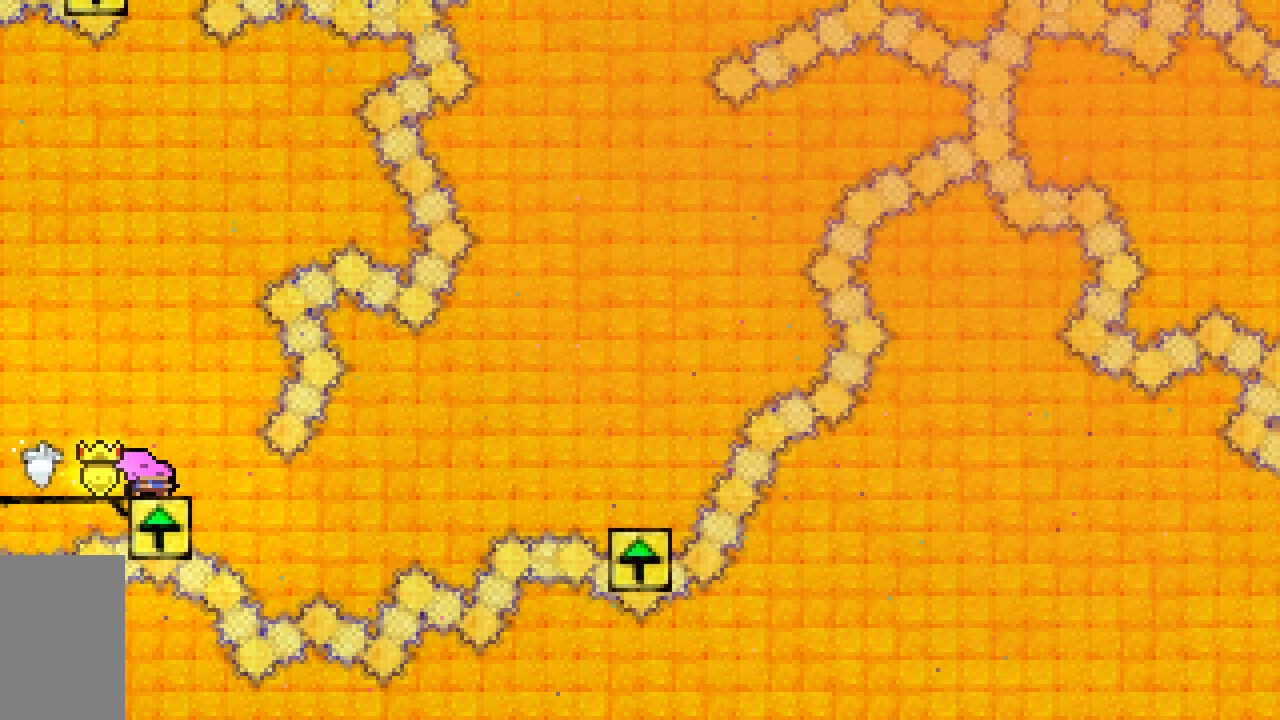
{"keys": ["dash", "jump2"], "events": [[33, "dash", "down"], [33, "down", "down"], [267, "jump2", "down"], [317, "down", "up"]]}
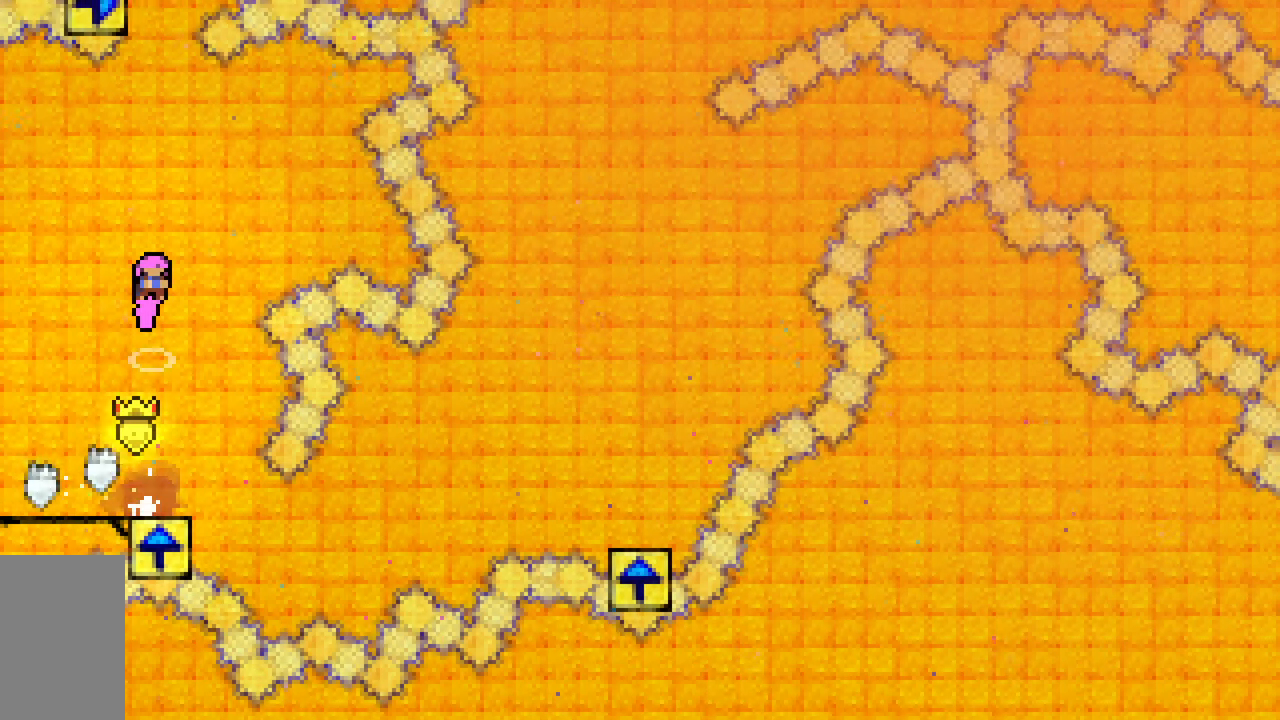
{"keys": ["dash", "grab", "jump2", "left", "up"], "events": [[50, "dash", "up"], [100, "right", "down"], [117, "up", "down"], [133, "right", "up"], [183, "dash", "down"], [417, "grab", "down"], [467, "left", "down"]]}
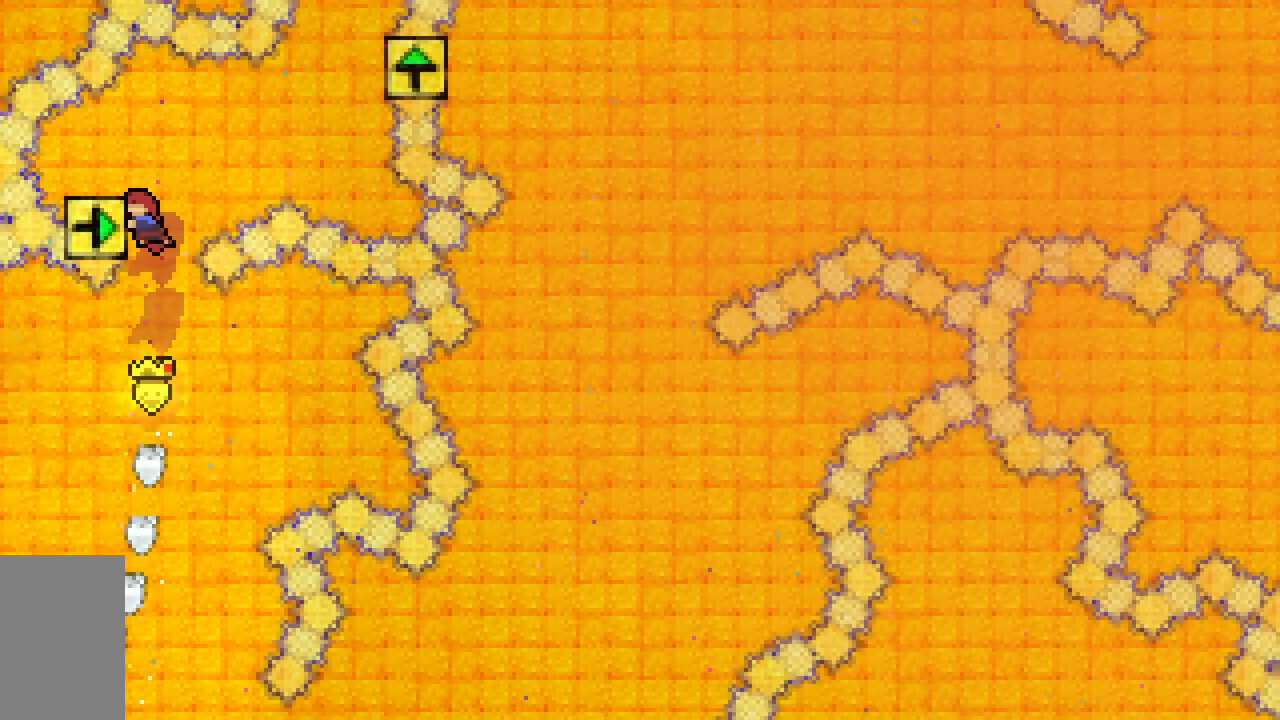
{"keys": ["grab", "up"], "events": [[100, "dash", "up"], [100, "jump2", "up"], [250, "left", "up"]]}
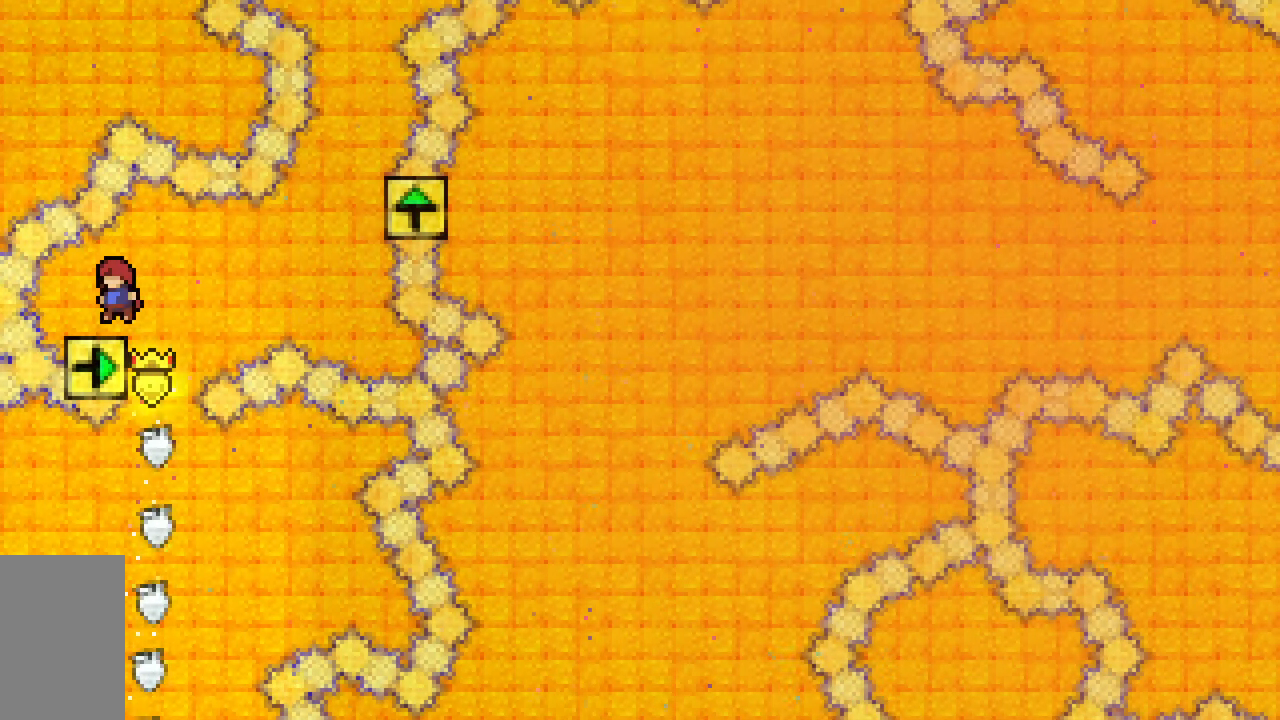
{"keys": ["dash", "grab", "jump2", "right"], "events": [[33, "up", "up"], [217, "dash", "down"], [217, "down", "down"], [400, "down", "up"], [400, "right", "down"], [450, "jump2", "down"]]}
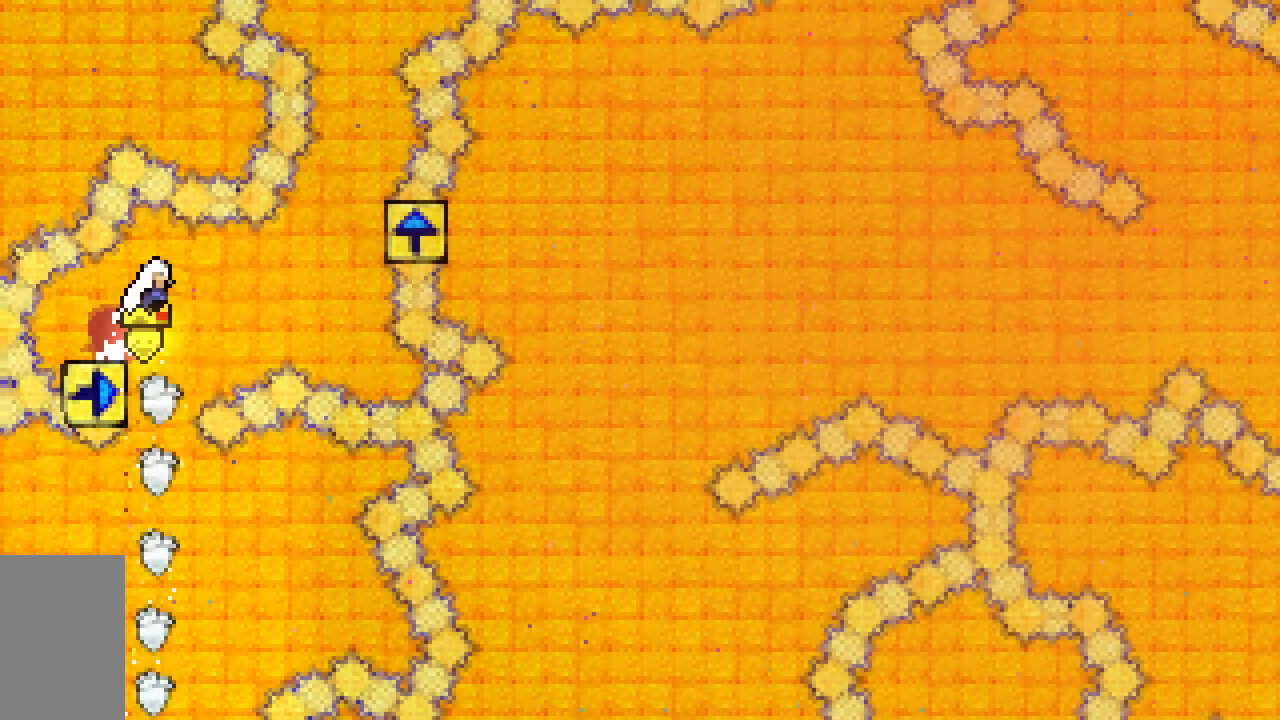
{"keys": ["grab"], "events": [[233, "dash", "up"], [367, "right", "up"], [417, "jump2", "up"]]}
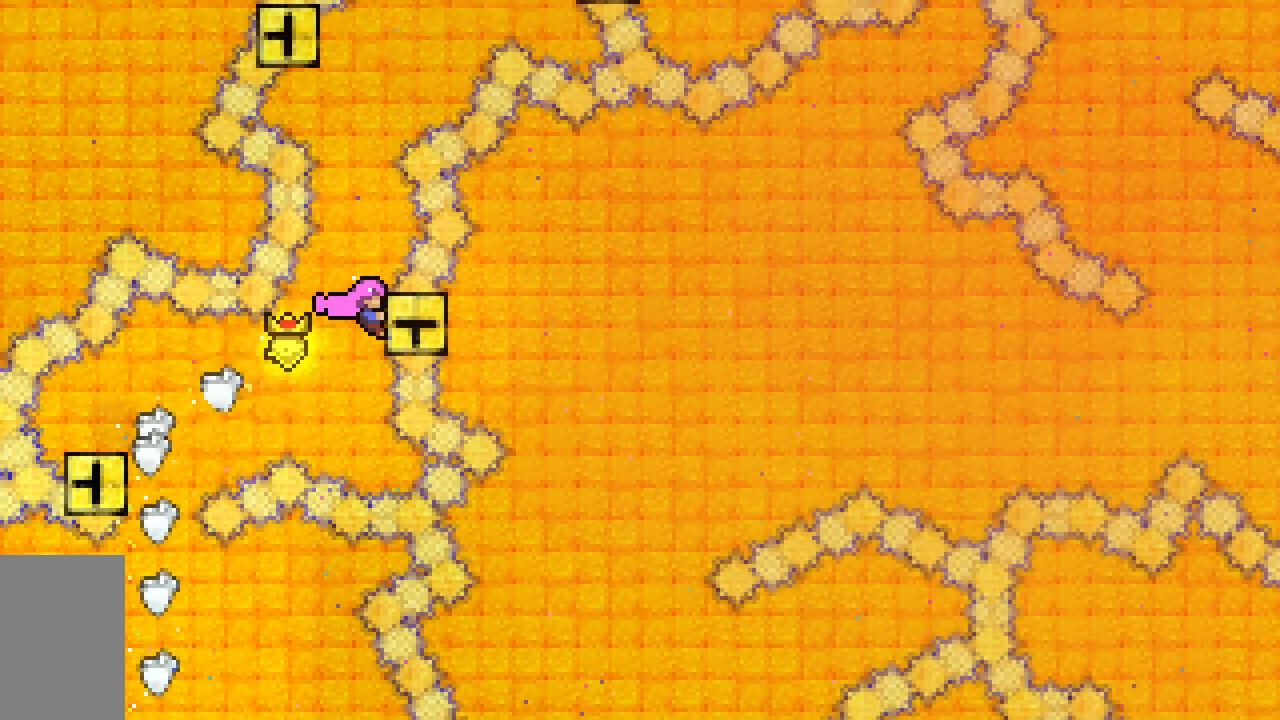
{"keys": ["grab"], "events": []}
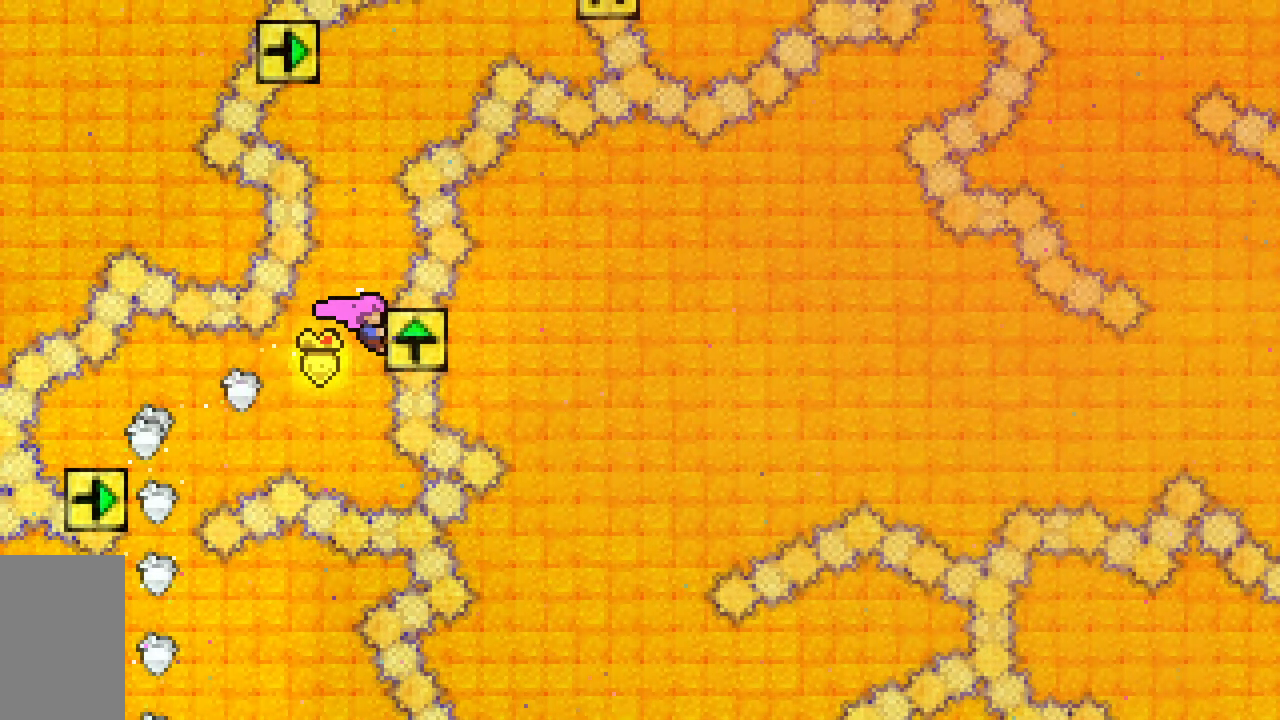
{"keys": ["grab"], "events": []}
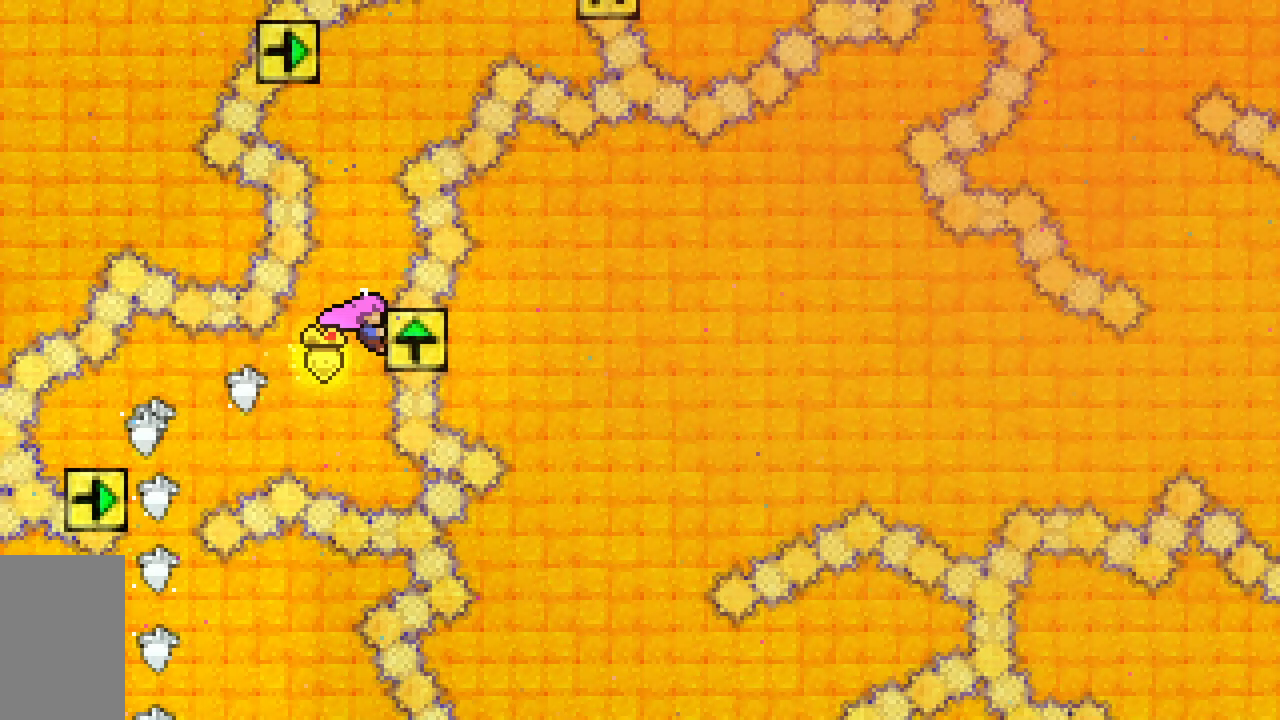
{"keys": ["dash", "left"], "events": [[100, "grab", "up"], [233, "left", "down"], [283, "dash", "down"]]}
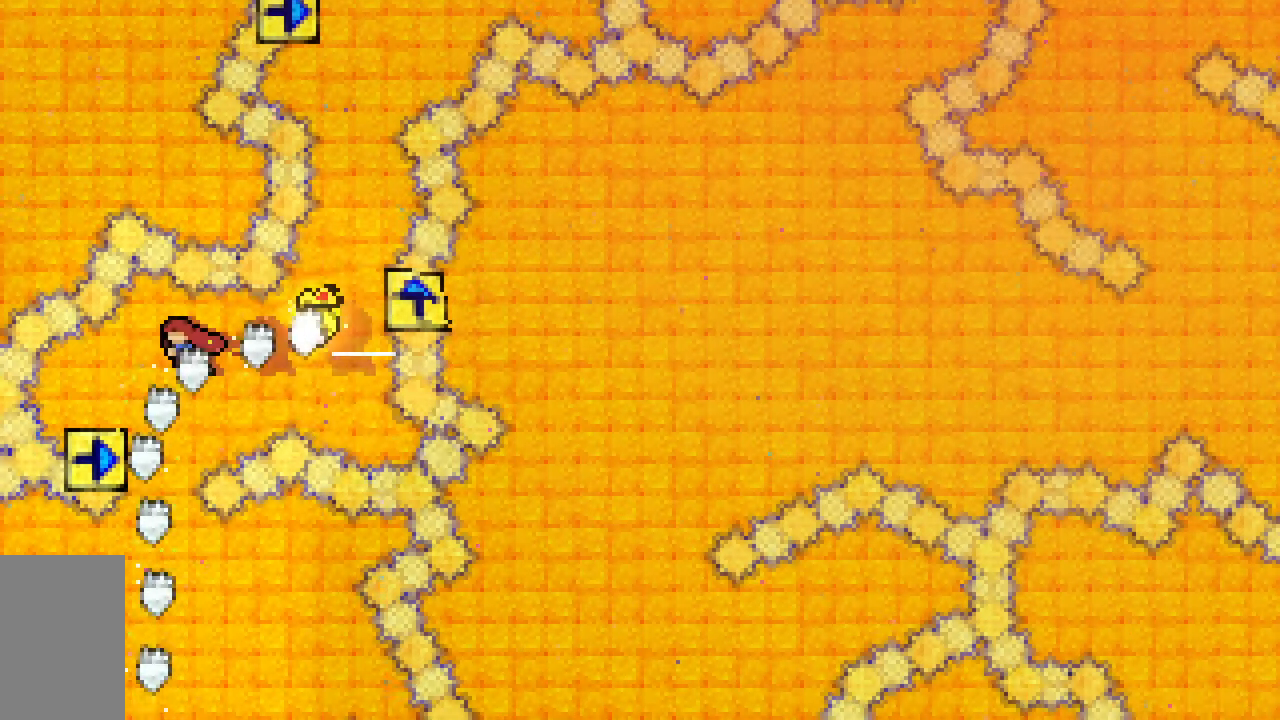
{"keys": ["grab"], "events": [[17, "dash", "up"], [100, "down", "down"], [100, "left", "up"], [150, "dash", "down"], [300, "grab", "down"], [383, "dash", "up"], [383, "down", "up"]]}
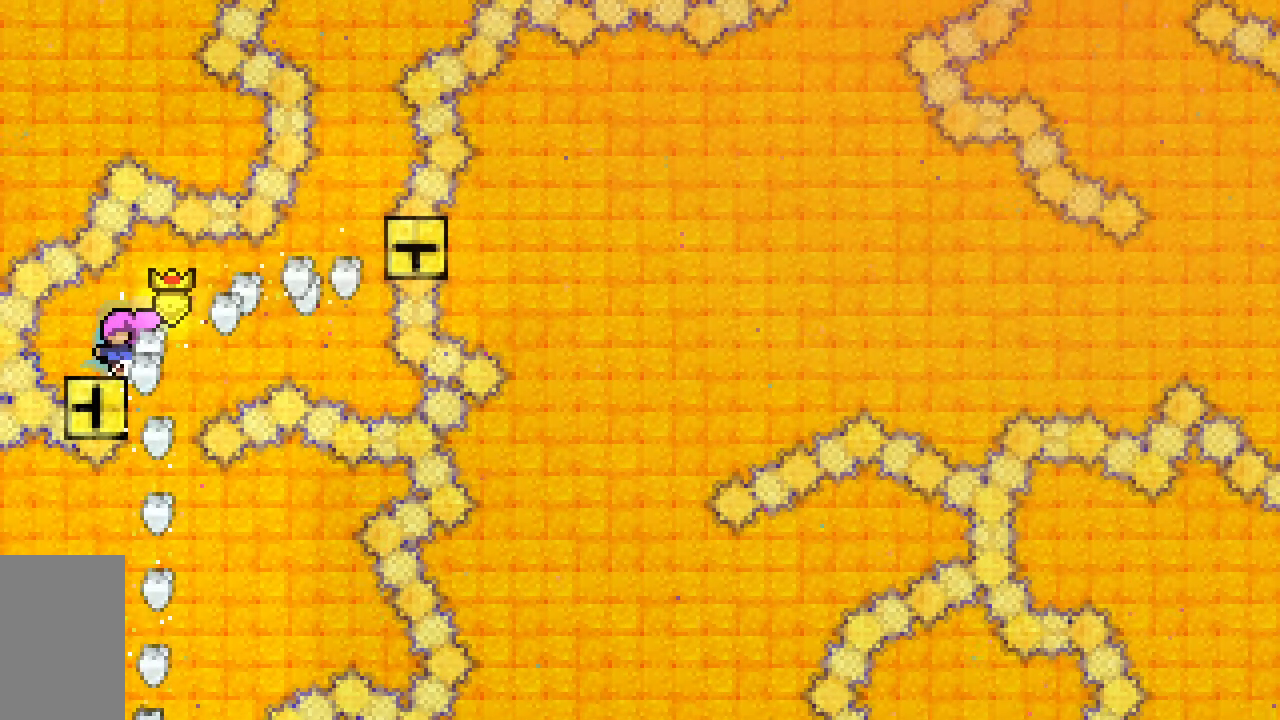
{"keys": ["dash", "down", "grab"], "events": [[83, "left", "down"], [217, "left", "up"], [450, "dash", "down"], [450, "down", "down"]]}
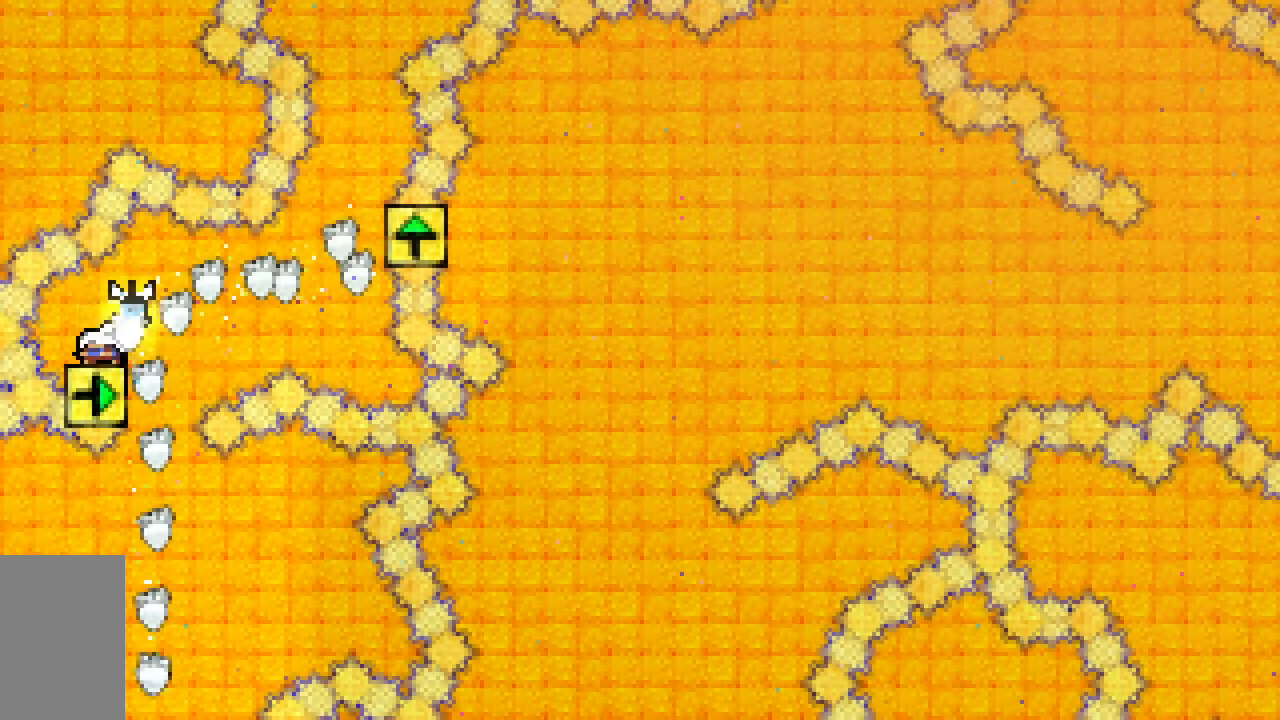
{"keys": ["grab"], "events": [[133, "down", "up"], [133, "jump2", "down"], [133, "right", "down"], [467, "dash", "up"], [467, "jump2", "up"], [467, "right", "up"]]}